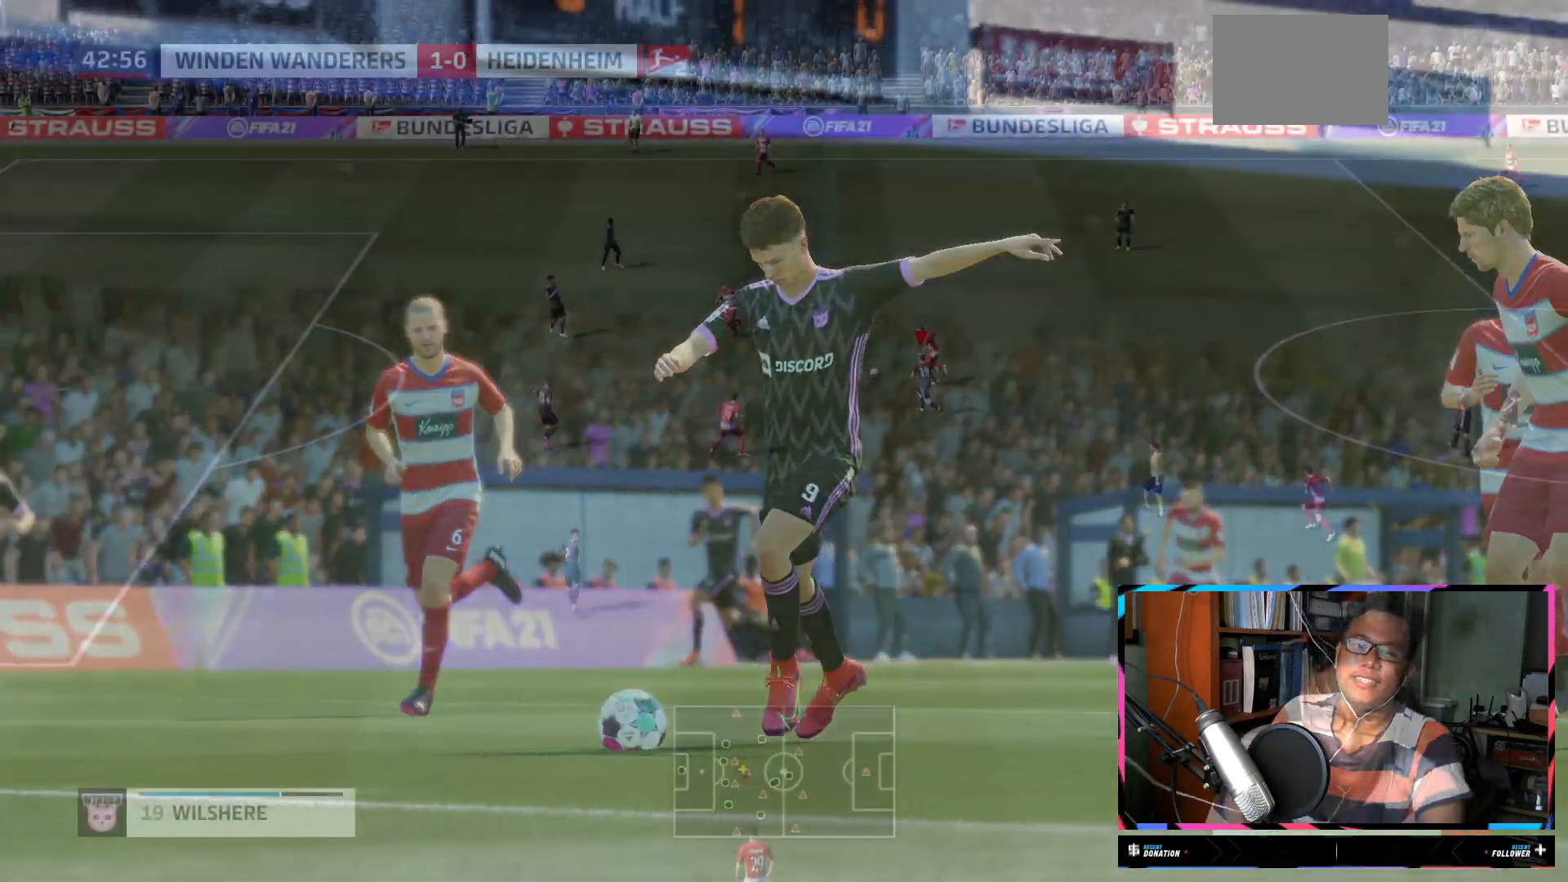
Gameplay with a controller (Xbox layout); each line is a JSON object with the inputs held at the frame after it. "events" lists button and stick changes between this image and that frame as [ms after this image, input, new state], when the widget could be followed in between. Not read: L3 R3.
{"buttons": ["R2"], "left_stick": "up-left", "right_stick": "center", "events": [[33, "left_stick", "up-left"], [117, "R2", "down"]]}
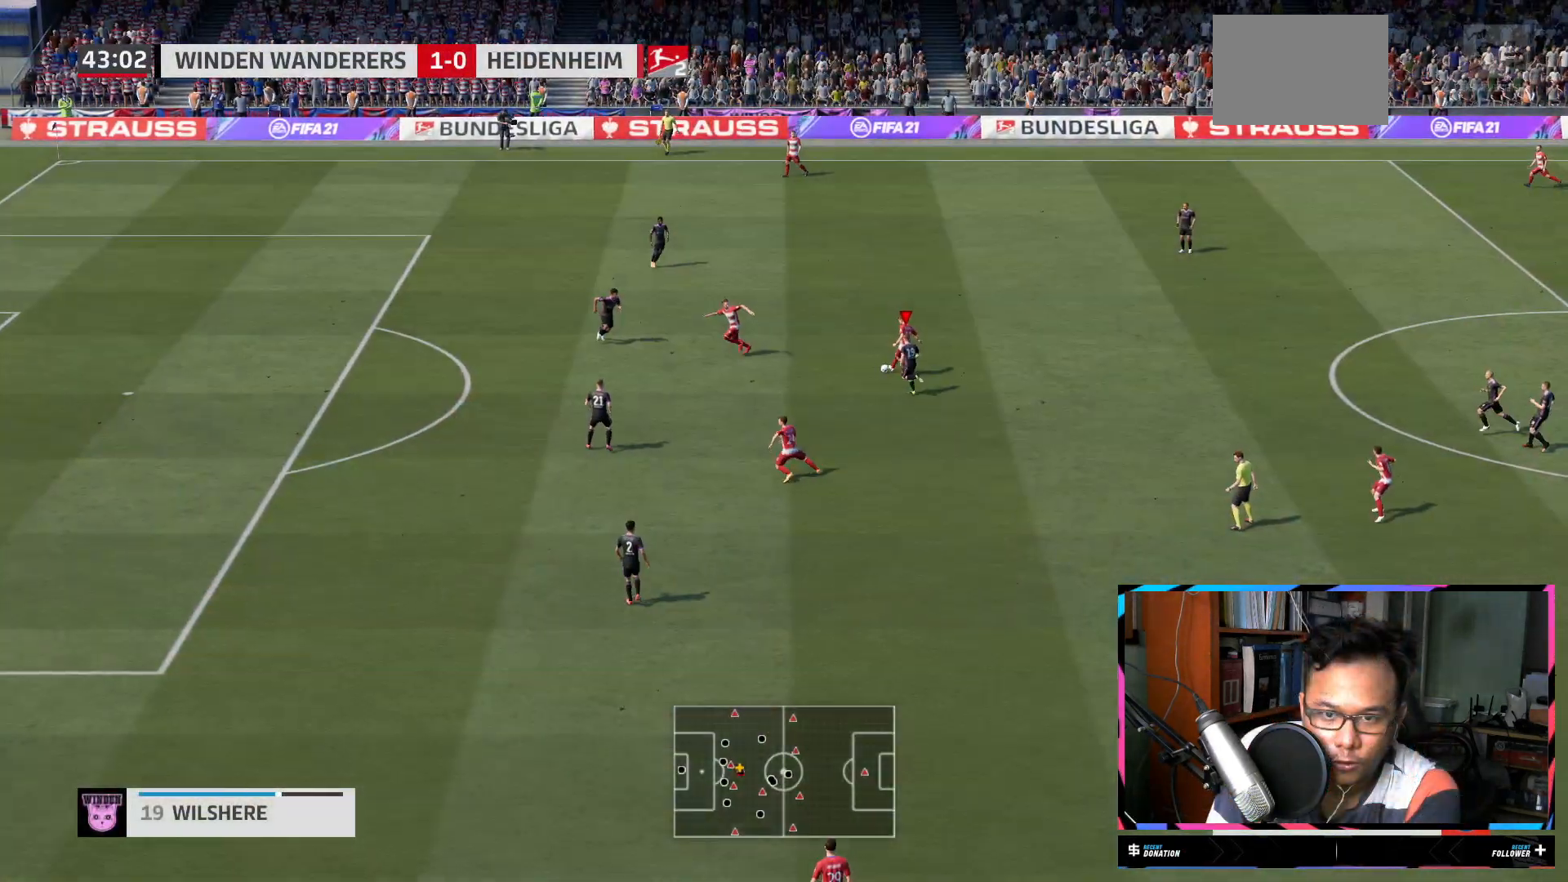
{"buttons": ["L2", "R2"], "left_stick": "right", "right_stick": "center", "events": [[468, "left_stick", "right"], [501, "L2", "down"]]}
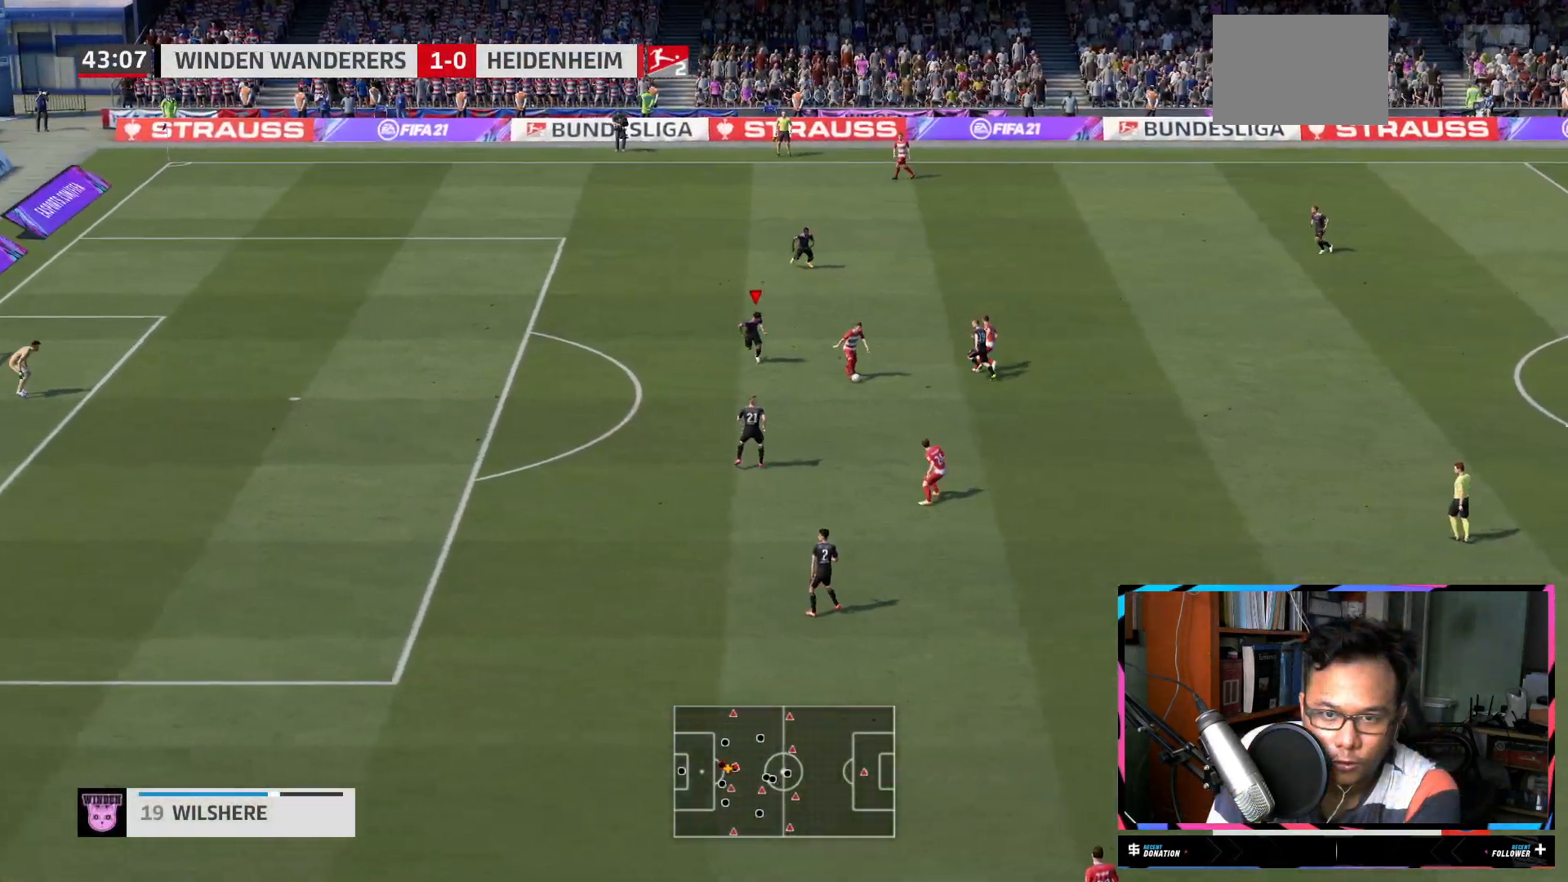
{"buttons": ["Y", "R2"], "left_stick": "down-right", "right_stick": "center", "events": [[167, "left_stick", "down-right"], [183, "L2", "up"], [234, "Y", "down"], [250, "L1", "down"], [450, "L1", "up"]]}
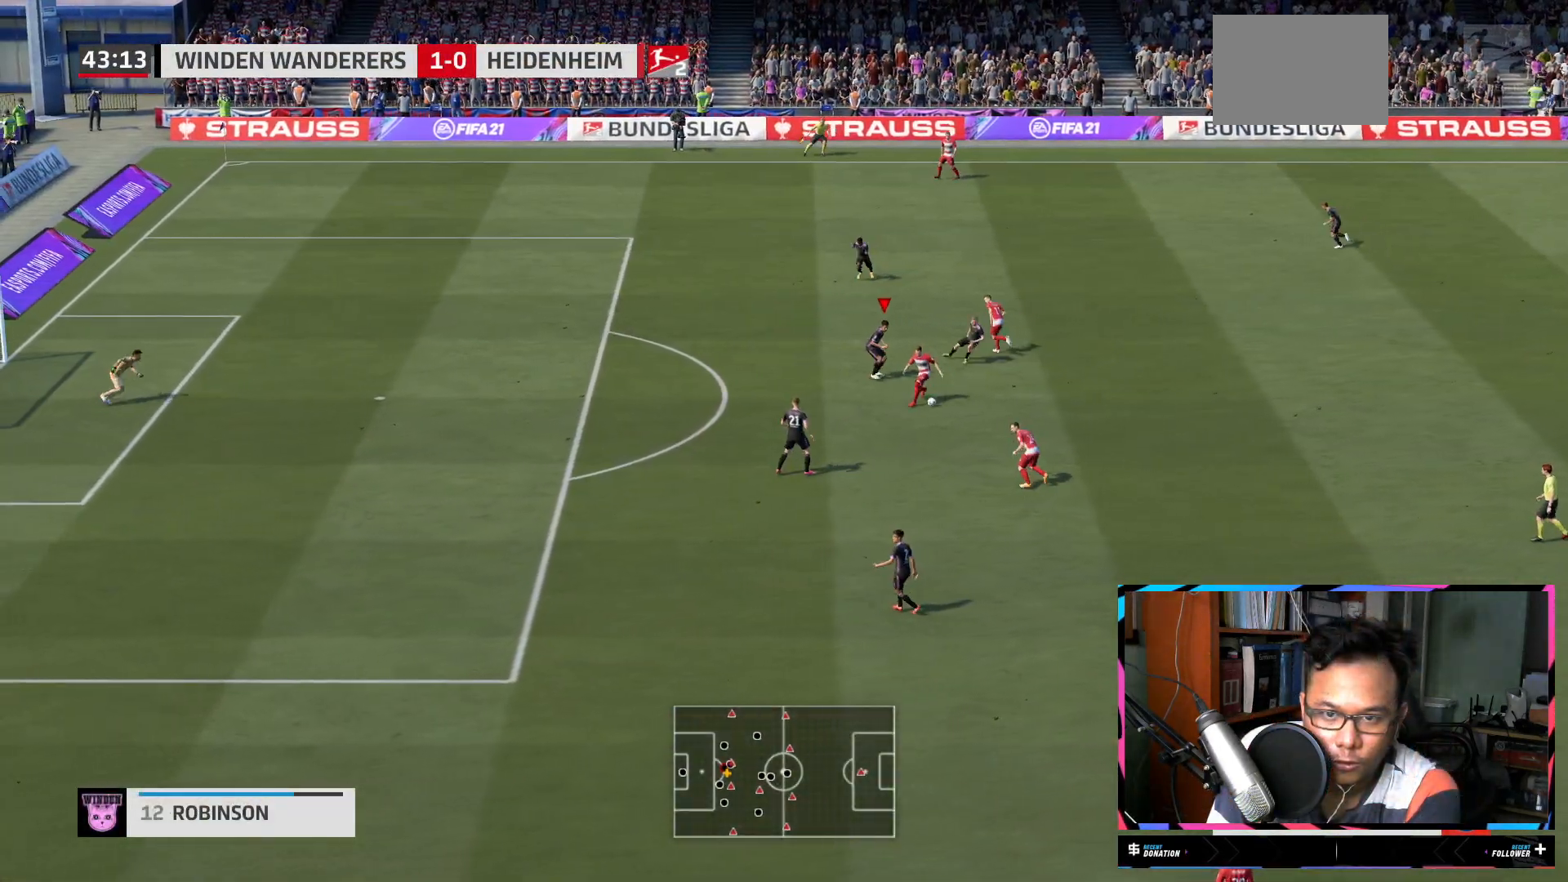
{"buttons": ["L1", "R2"], "left_stick": "down", "right_stick": "center", "events": [[67, "left_stick", "down"], [84, "L1", "down"], [101, "Y", "up"]]}
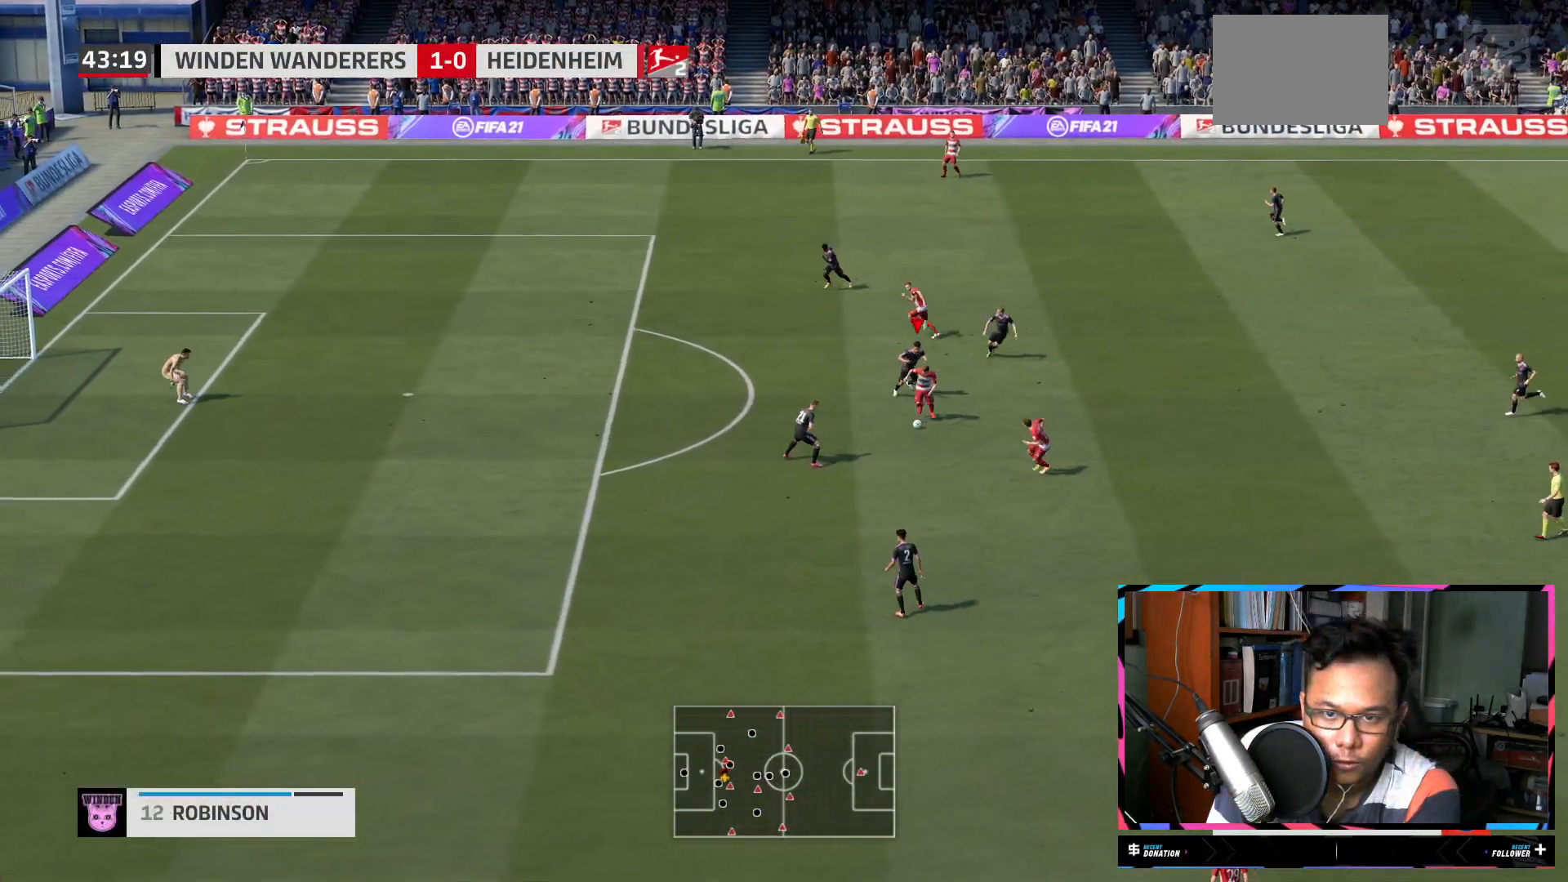
{"buttons": ["X", "L1", "R2"], "left_stick": "down-left", "right_stick": "center", "events": [[117, "L2", "down"], [183, "L2", "up"], [250, "left_stick", "down-left"], [267, "X", "down"]]}
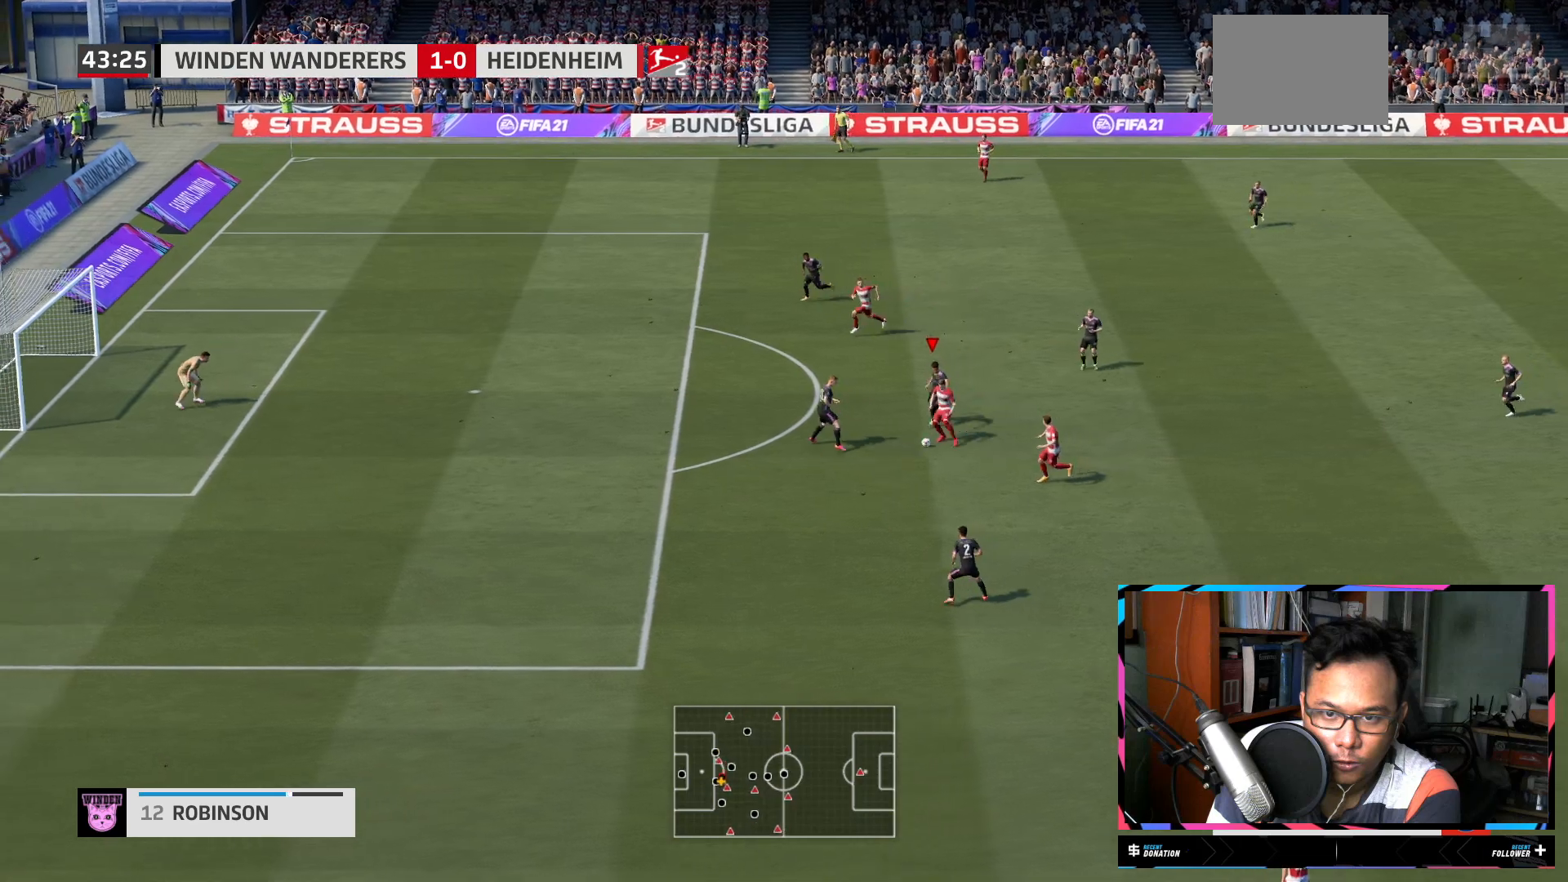
{"buttons": ["R2"], "left_stick": "down-left", "right_stick": "center", "events": [[34, "X", "up"], [501, "L1", "up"]]}
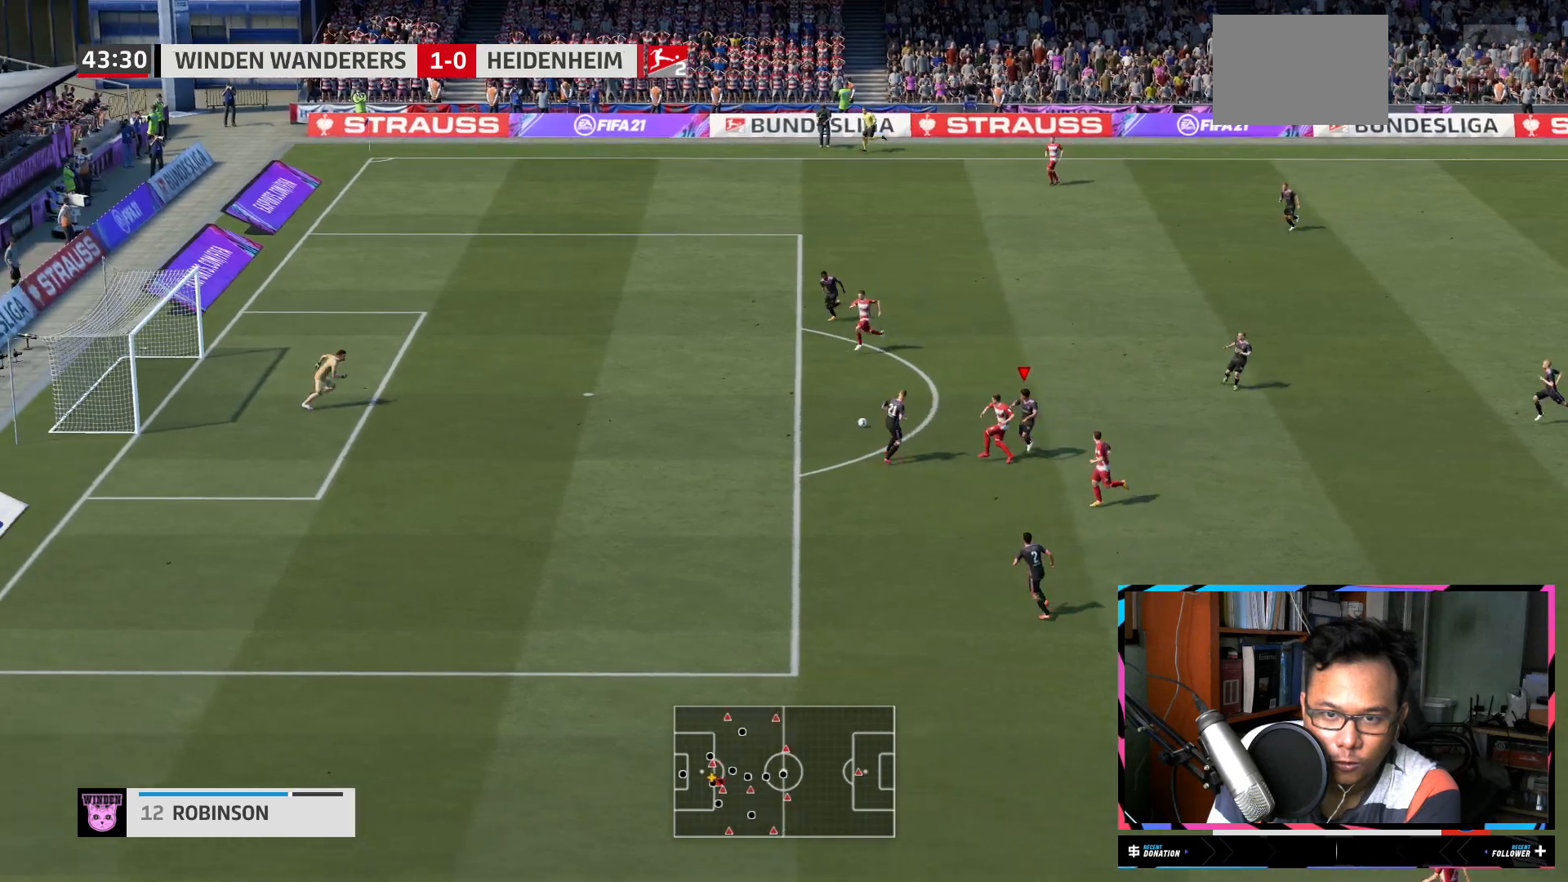
{"buttons": ["Y", "R2"], "left_stick": "down-left", "right_stick": "center", "events": [[67, "left_stick", "up-left"], [167, "left_stick", "left"], [234, "L2", "down"], [300, "left_stick", "down-left"], [450, "L2", "up"], [450, "Y", "down"]]}
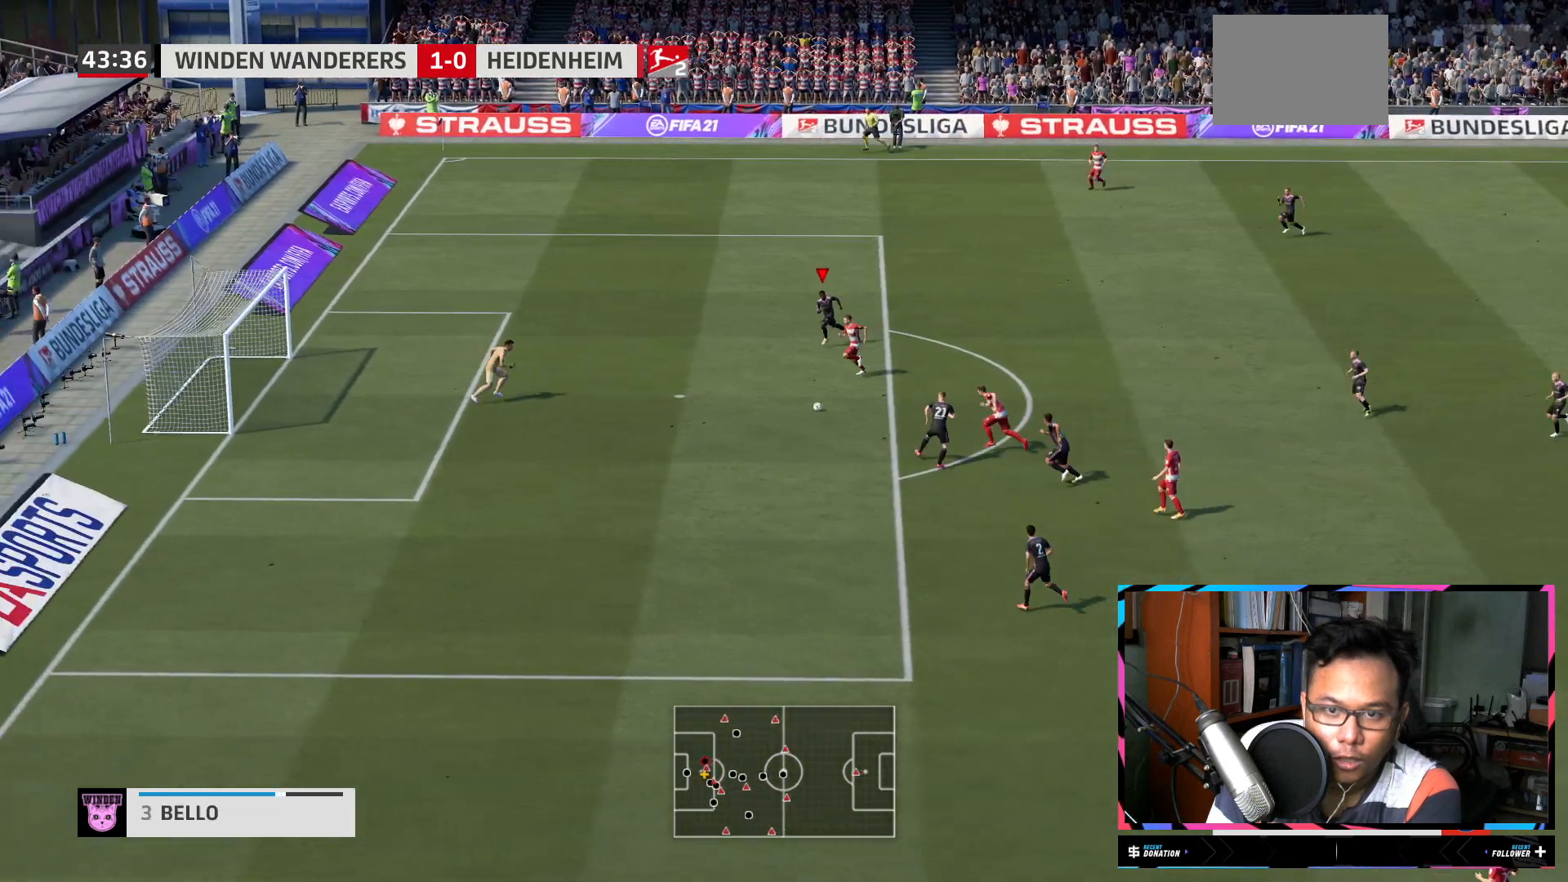
{"buttons": ["Y", "L1", "R2"], "left_stick": "down-left", "right_stick": "center", "events": [[451, "L1", "down"]]}